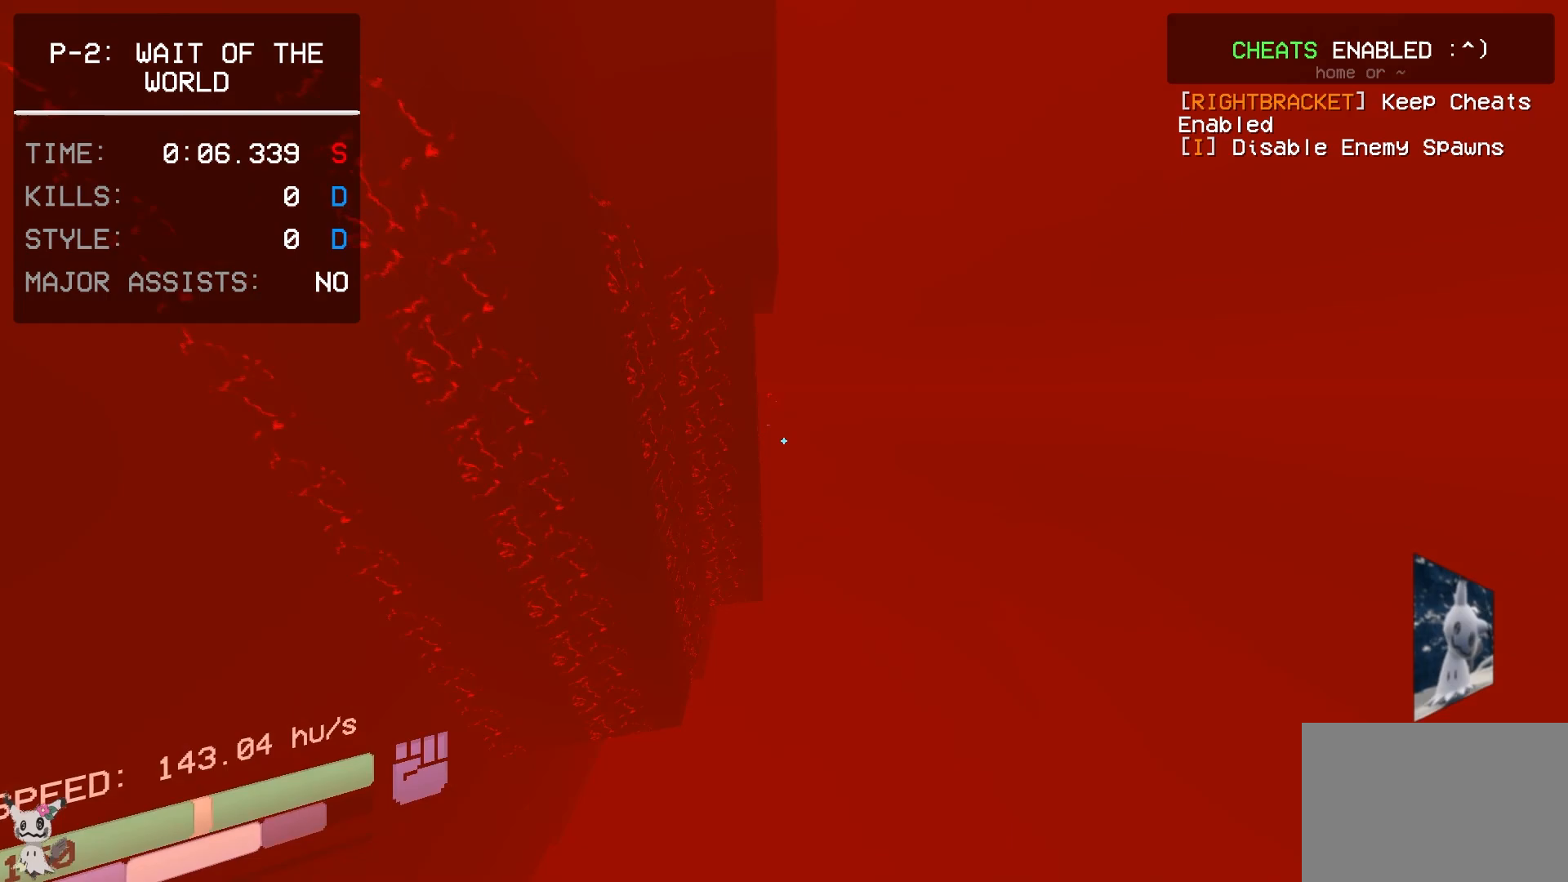
Gameplay with keyboard and mouse; each line is a JSON object with the keys and mouse buttons held at the frame after it. "events" lists presses ("down") and releases ("up") of "1", "2", "3", "4", "a", "alt", "c", "ctrl", "d", "e", "f", "q", "r", "s", "shift", "space", "tab", "v", "w", "x", "z", "mouse_left", "mouse_wheel", "mouse_right", "mouse_mb4" and "mouse_mb5" between this image and that frame as [ms after this image, input, new state], when the widget could be followed in between. "mouse_left", "mouse_wheel", "mouse_right", "mouse_mb4", "mouse_mb5" = the "left", "wheel", "right", "mb4", "mb5" buttons of the "mouse" list. No other keys are recorded. "wheel" means that the mouse wheel is clicked or scrolled. Mouse movement is not recorded.
{"keys": ["1", "a"], "mouse": ["left"], "events": [[33, "a", "down"], [67, "1", "up"], [133, "a", "up"], [400, "a", "down"], [417, "1", "down"], [417, "a", "up"], [433, "a", "down"]]}
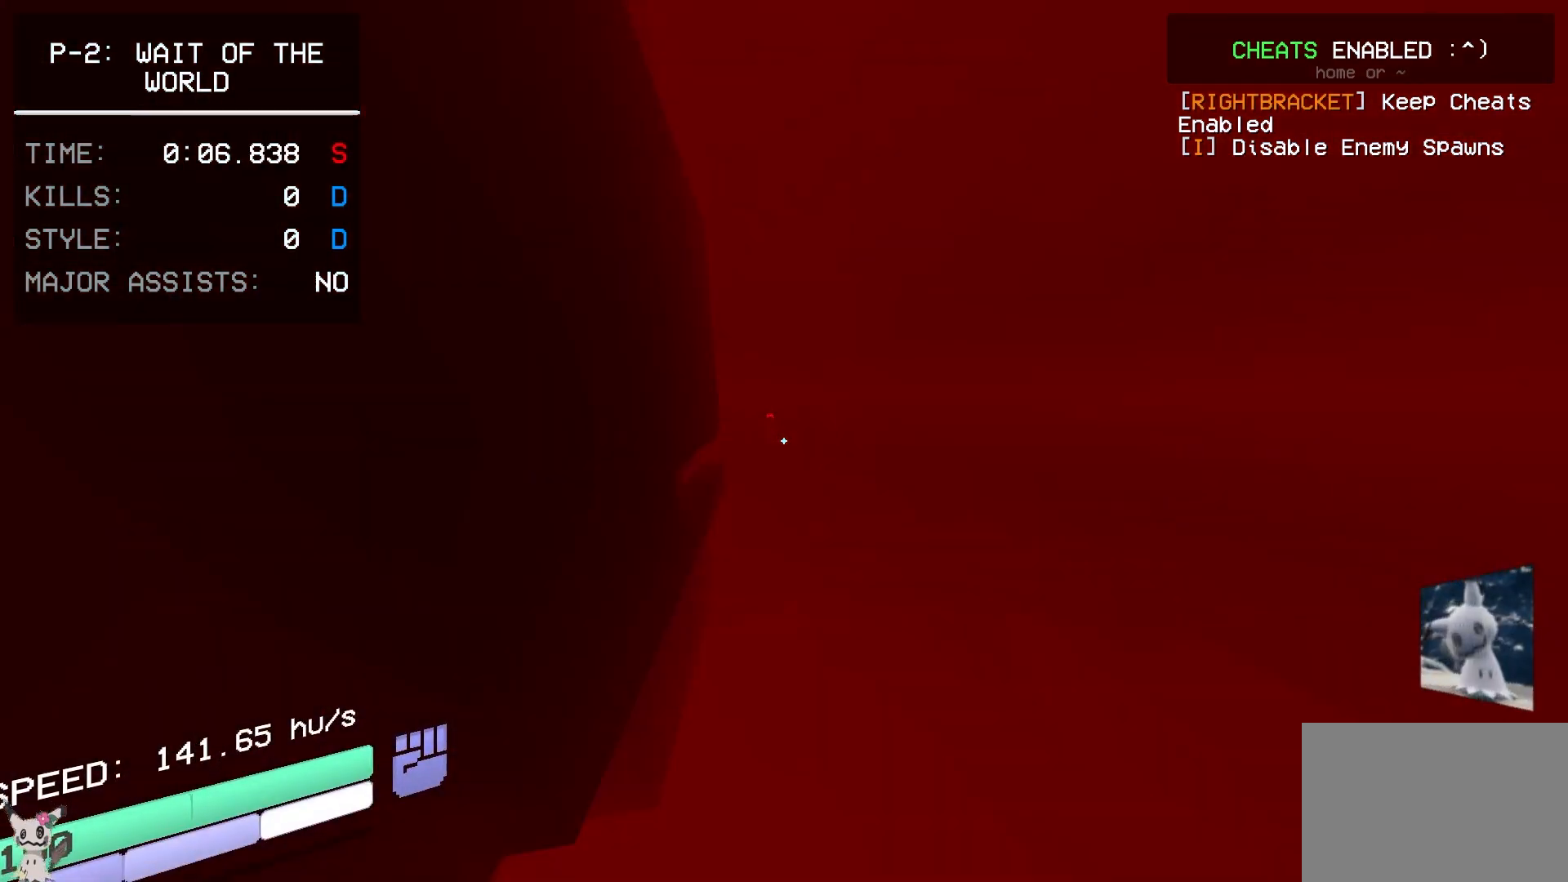
{"keys": ["1"], "mouse": ["left"], "events": [[67, "1", "up"], [100, "a", "up"], [433, "1", "down"]]}
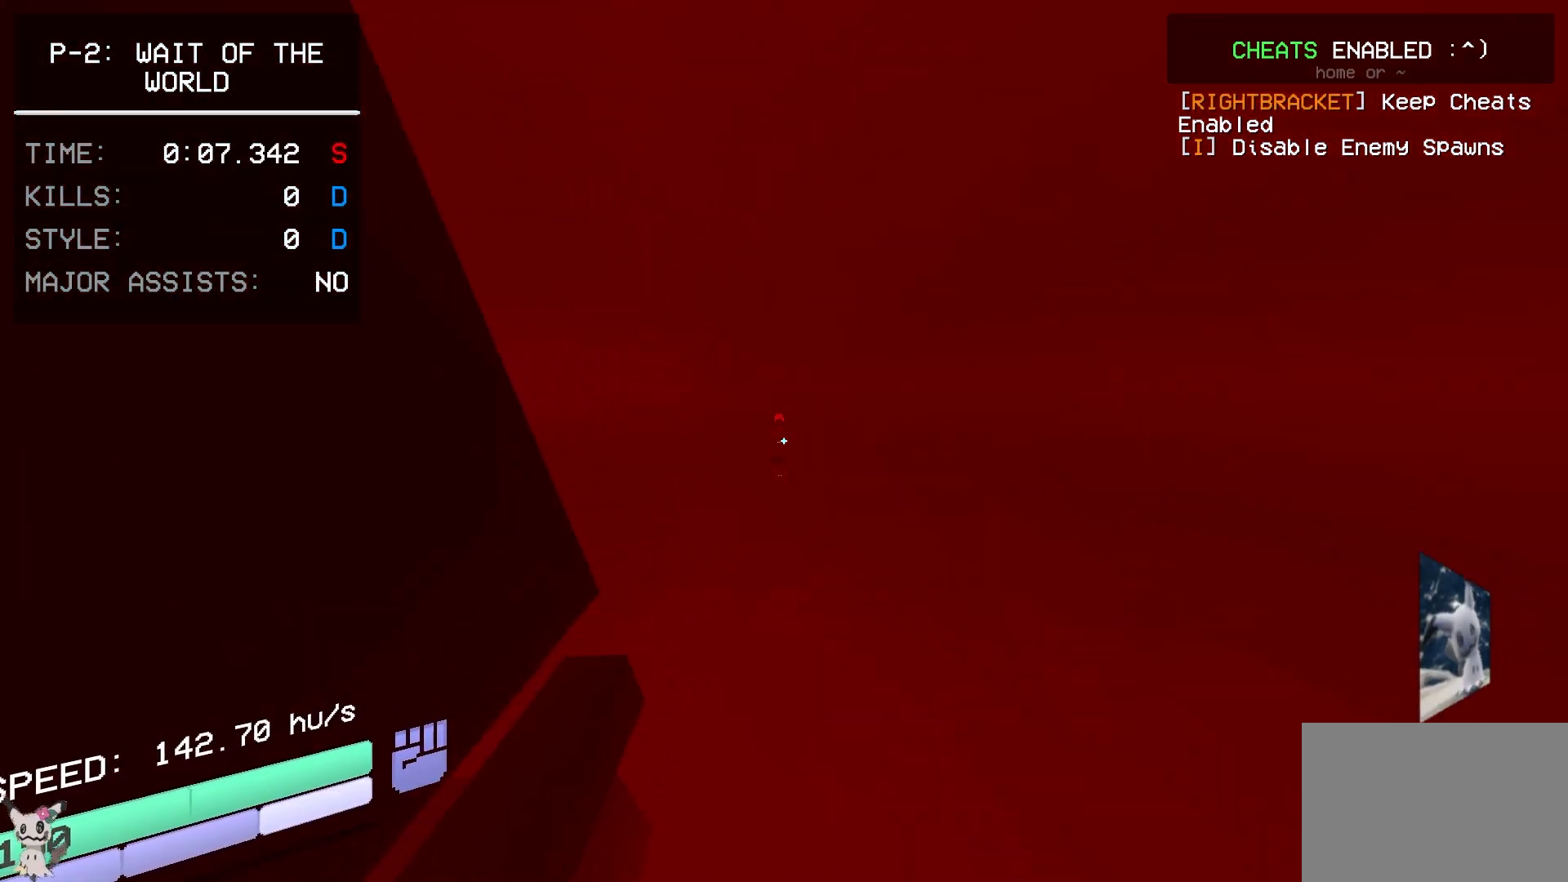
{"keys": ["1"], "mouse": ["left"], "events": [[17, "1", "up"], [450, "1", "down"]]}
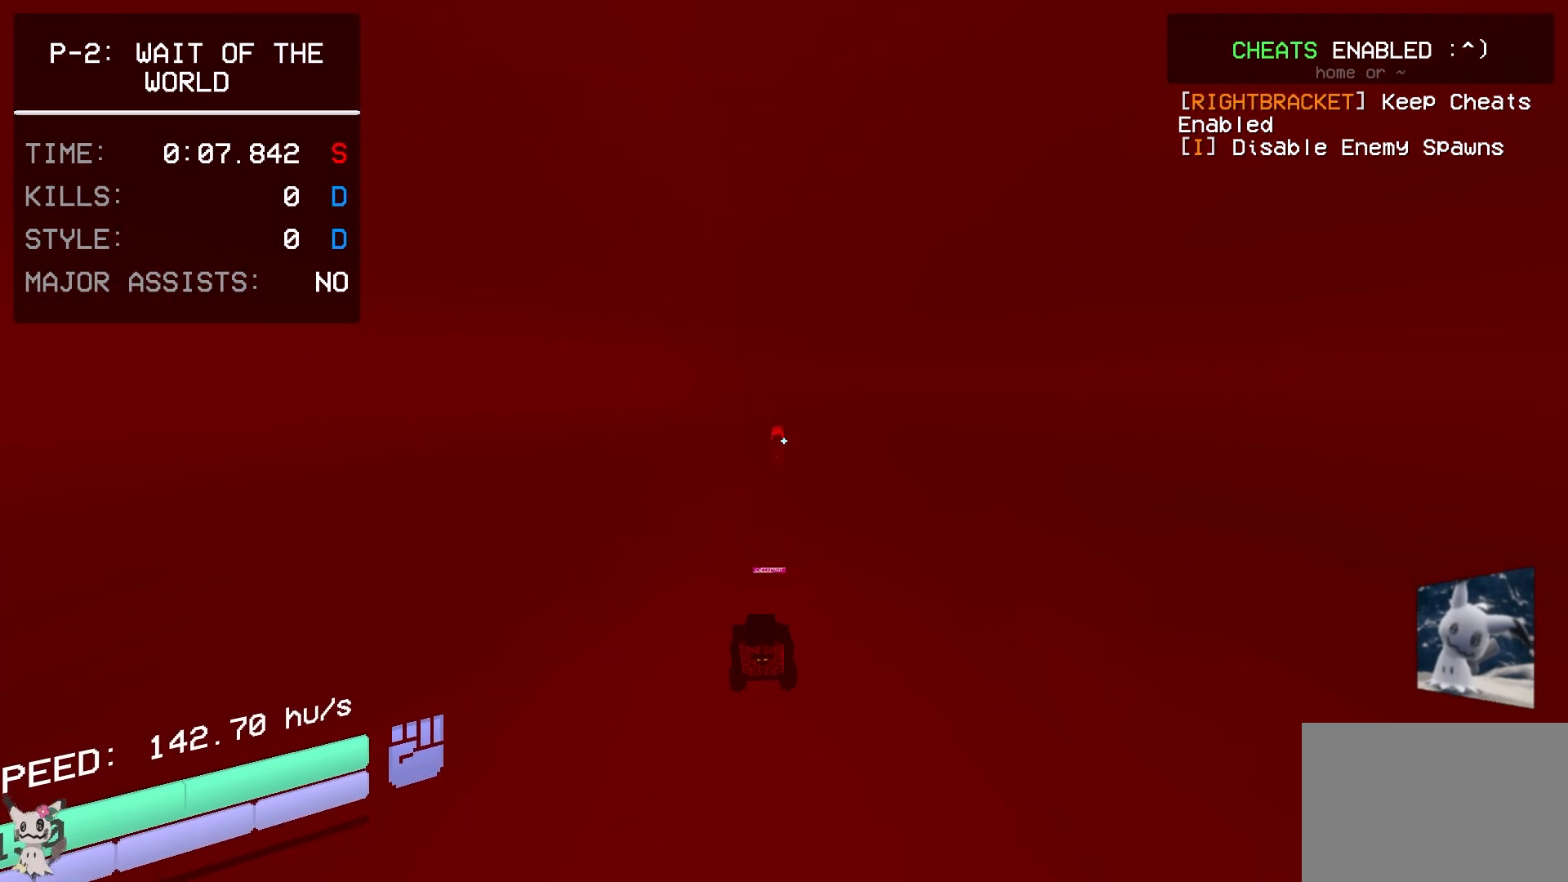
{"keys": ["1", "a"], "mouse": ["left"], "events": [[17, "1", "up"], [433, "1", "down"], [450, "a", "down"]]}
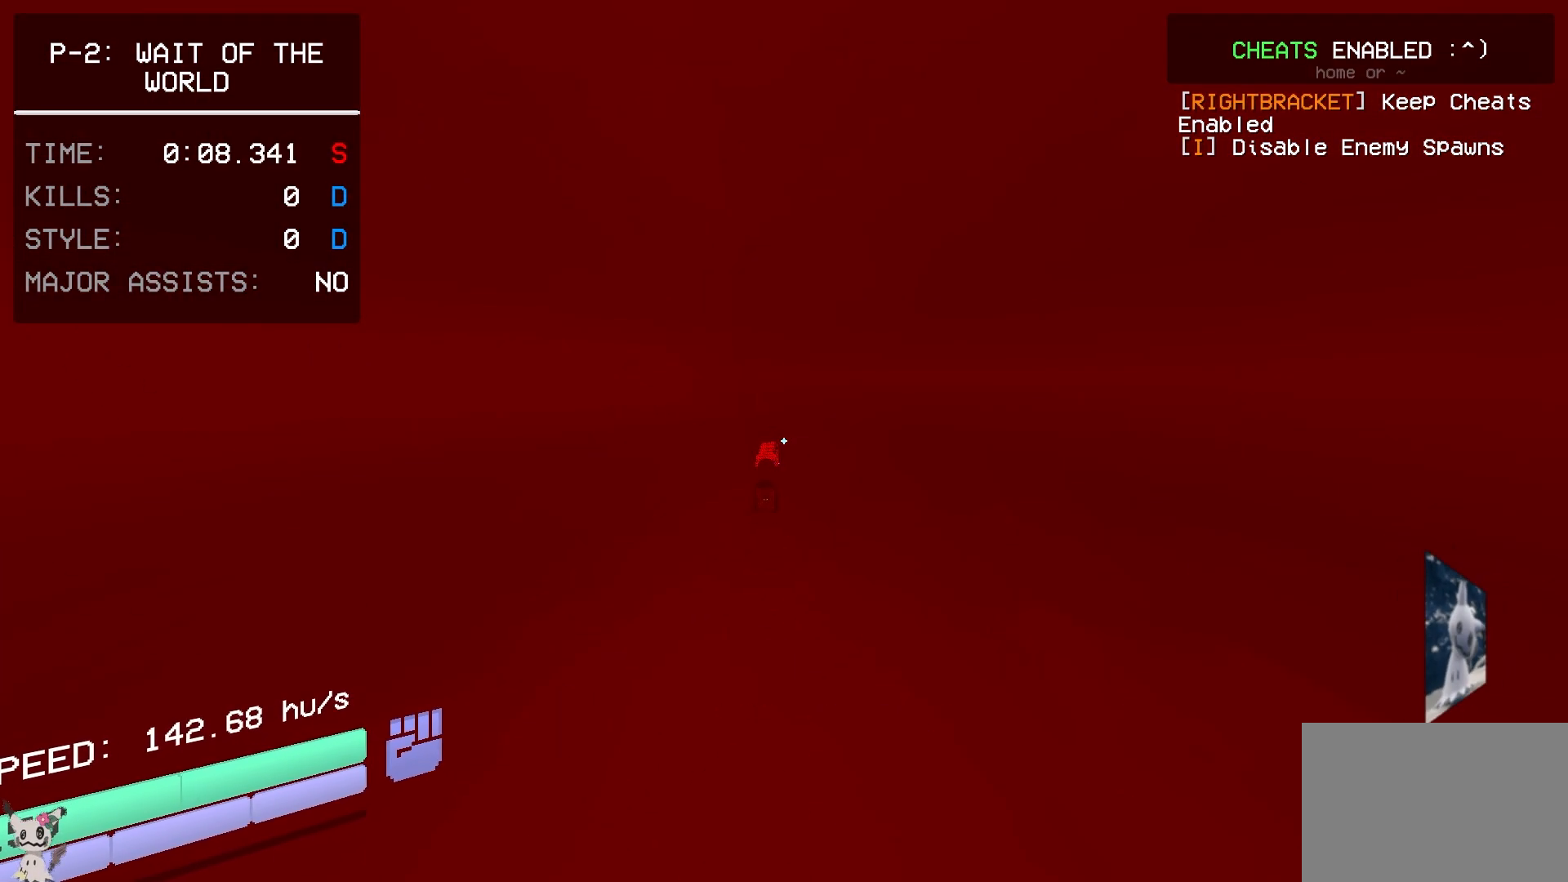
{"keys": [], "mouse": ["left"], "events": [[17, "1", "up"], [50, "a", "up"], [400, "a", "down"], [417, "1", "down"], [500, "1", "up"], [500, "a", "up"]]}
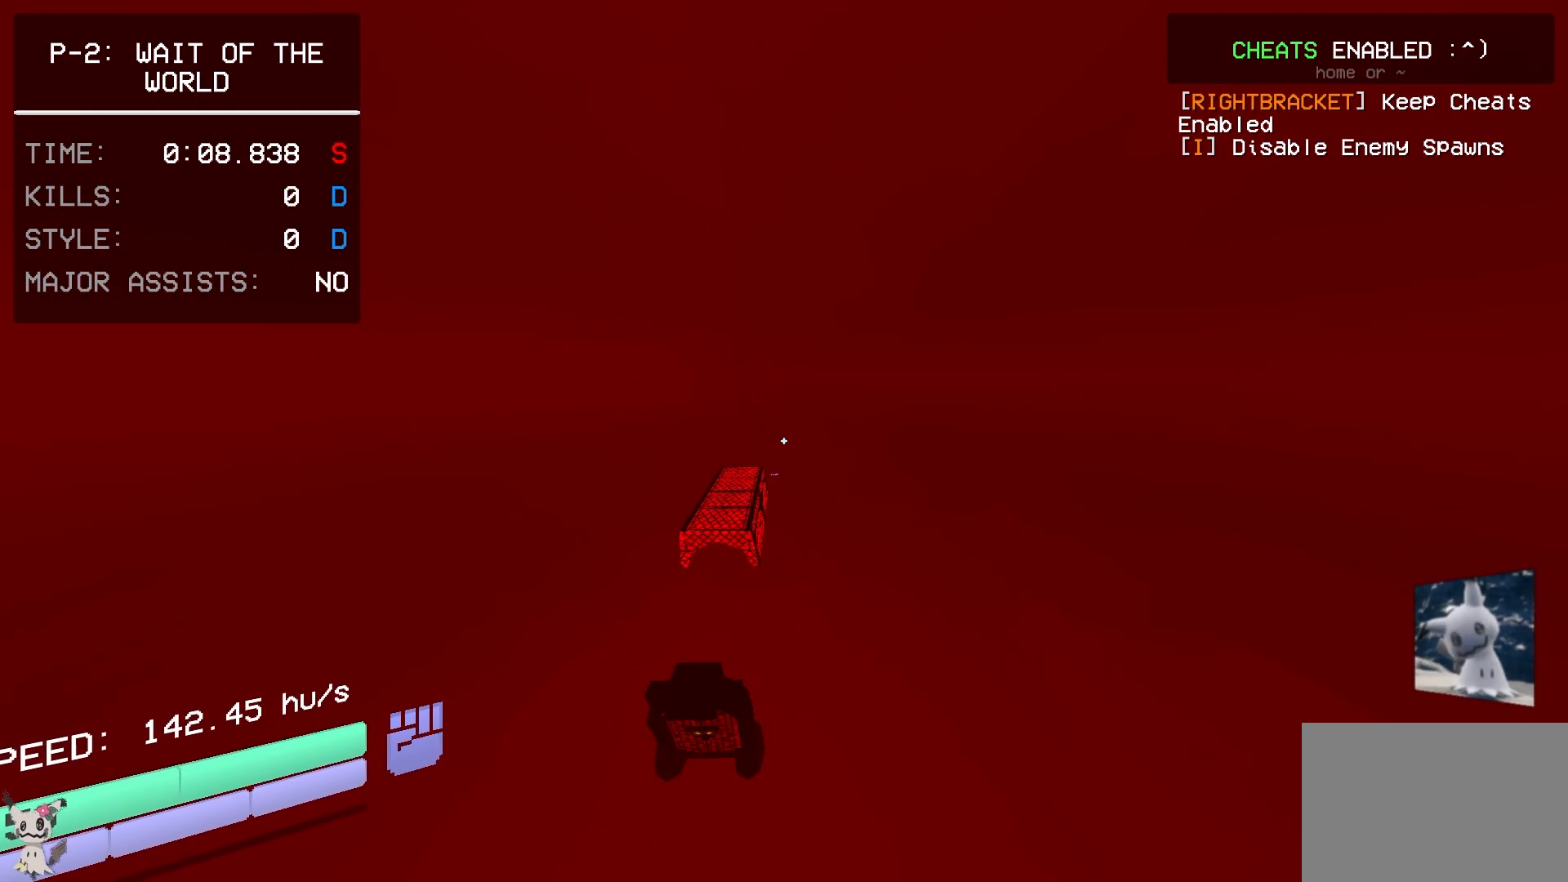
{"keys": [], "mouse": ["left"], "events": [[317, "1", "down"], [333, "a", "down"], [483, "1", "up"], [500, "a", "up"]]}
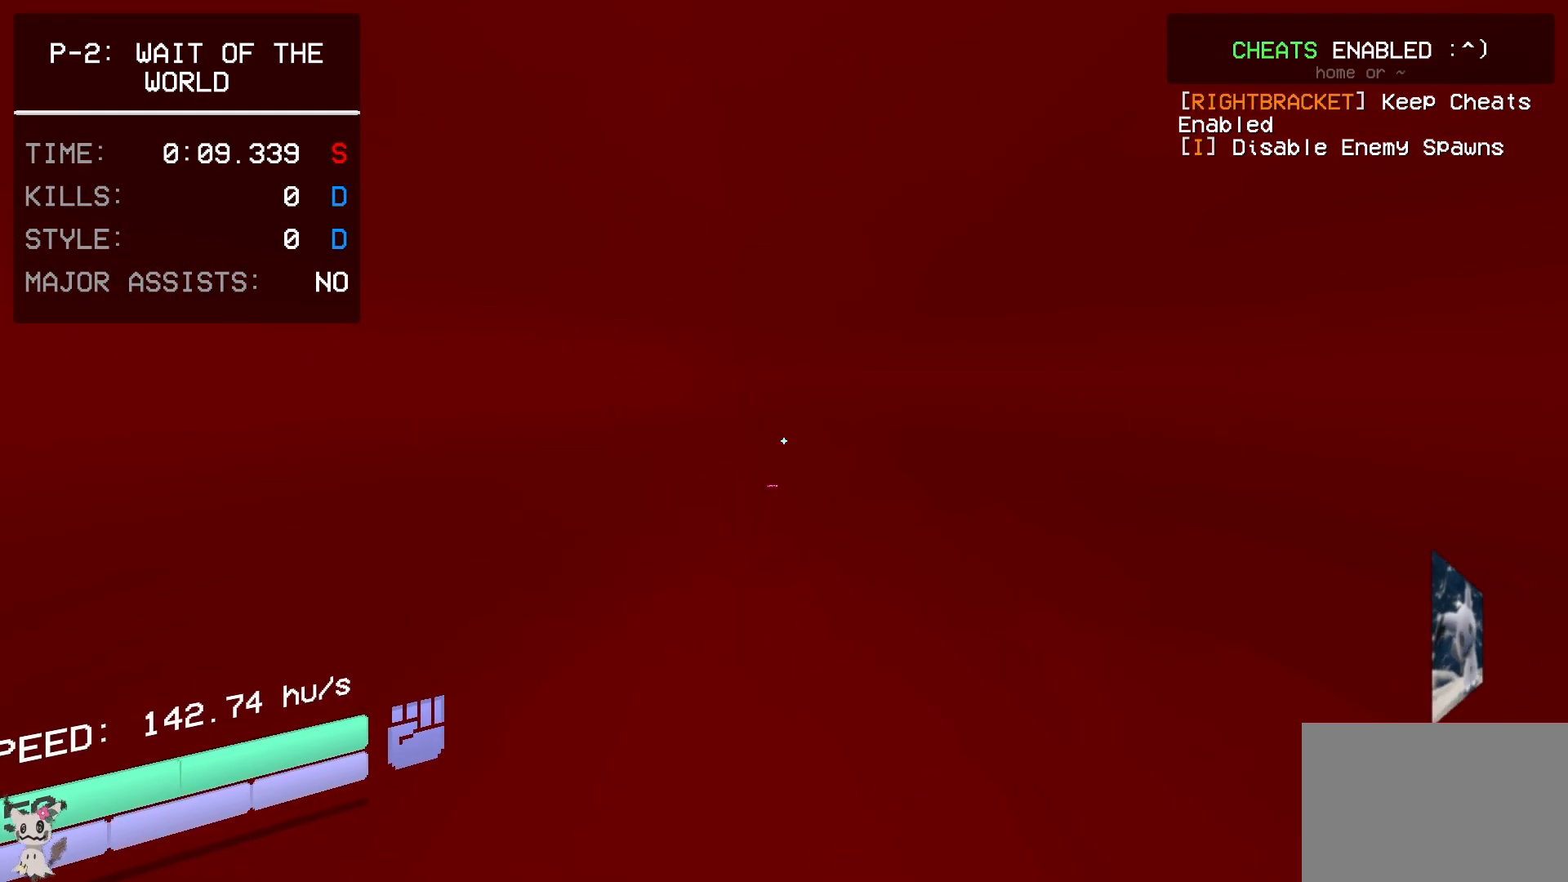
{"keys": ["d"], "mouse": ["left"], "events": [[317, "1", "down"], [400, "1", "up"], [433, "d", "down"]]}
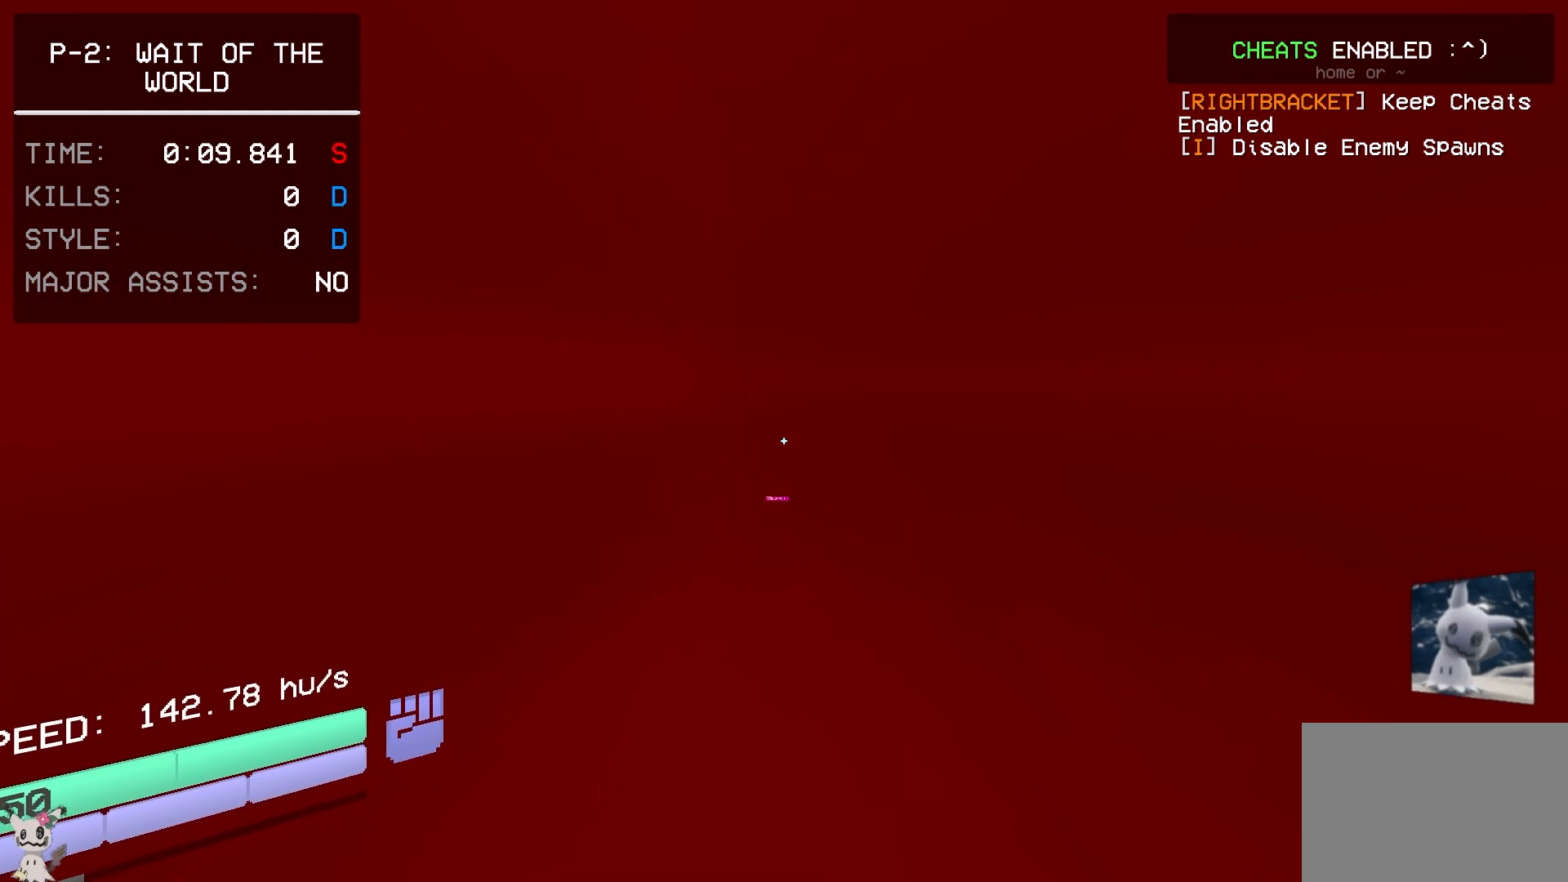
{"keys": [], "mouse": [], "events": [[17, "d", "up"], [300, "1", "down"], [367, "mouse_left", "up"], [383, "1", "up"]]}
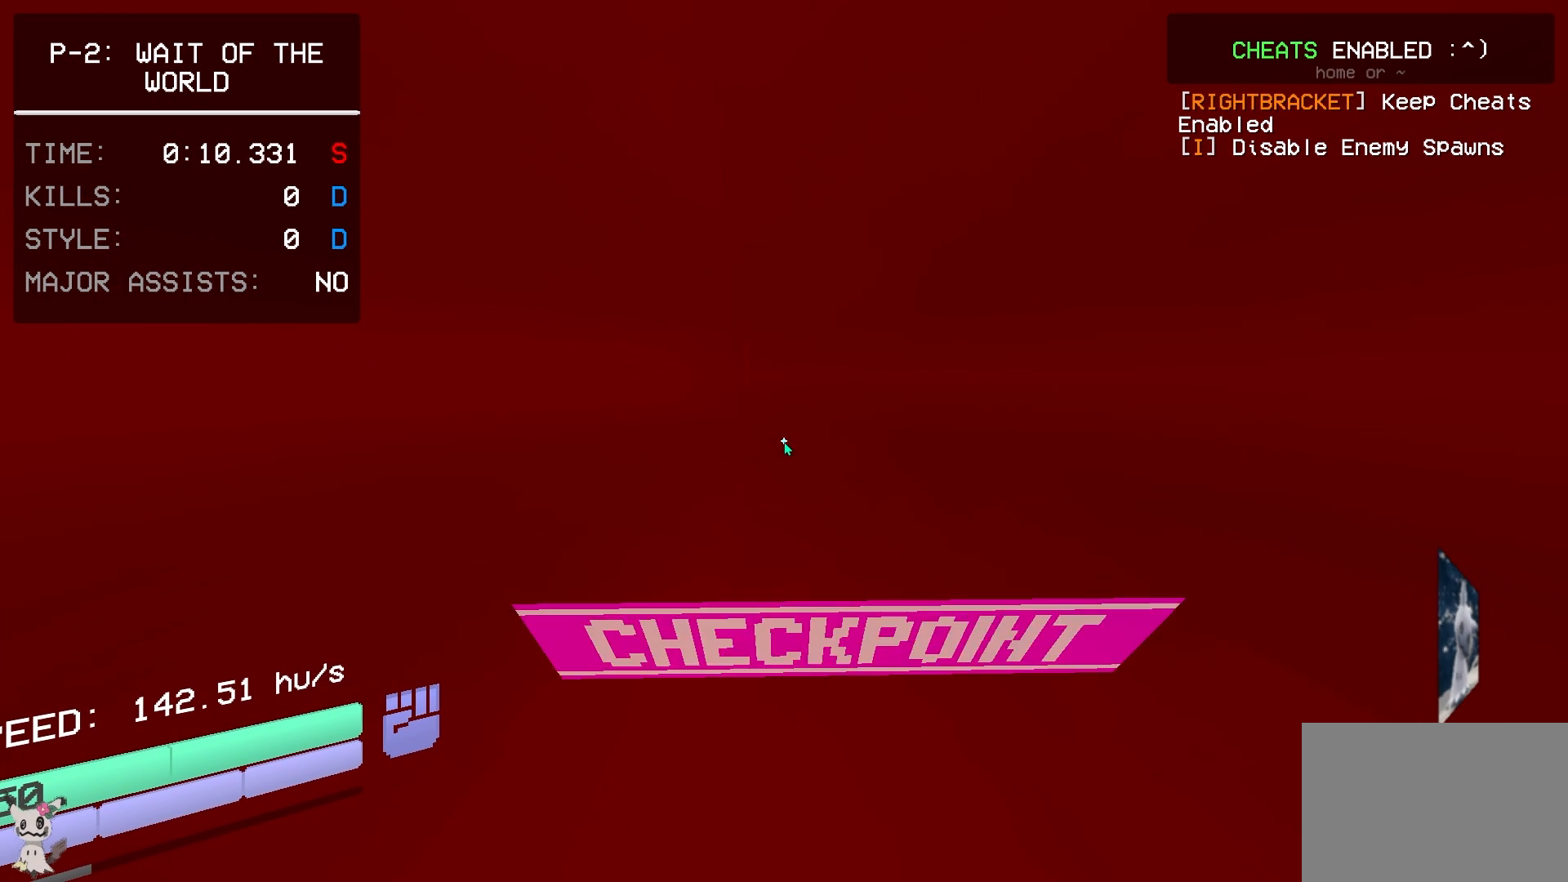
{"keys": [], "mouse": [], "events": []}
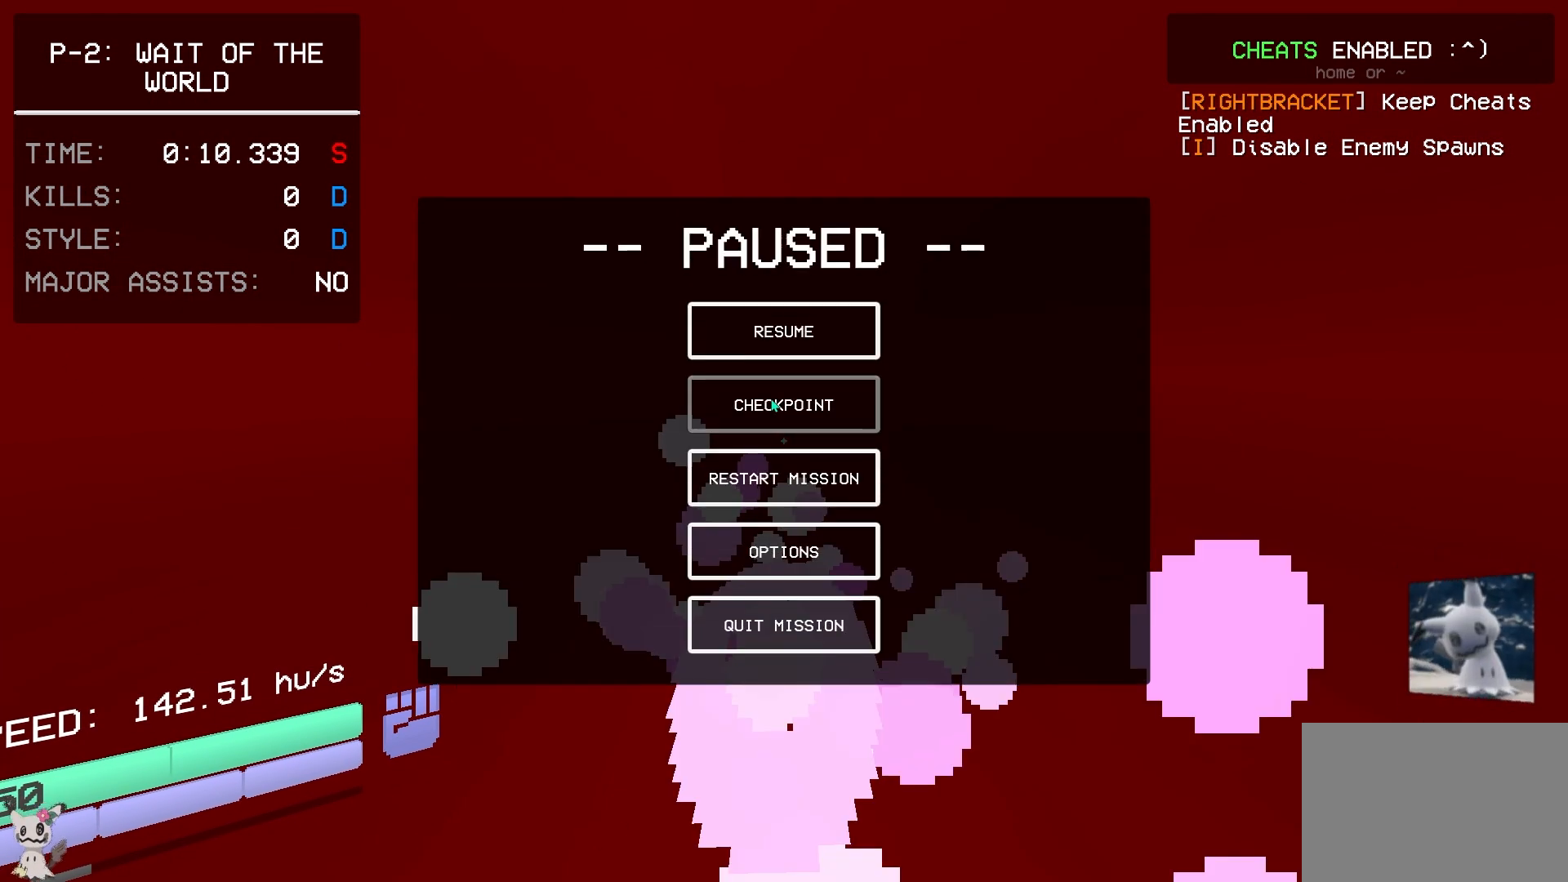
{"keys": [], "mouse": [], "events": [[17, "mouse_left", "down"], [83, "mouse_left", "up"]]}
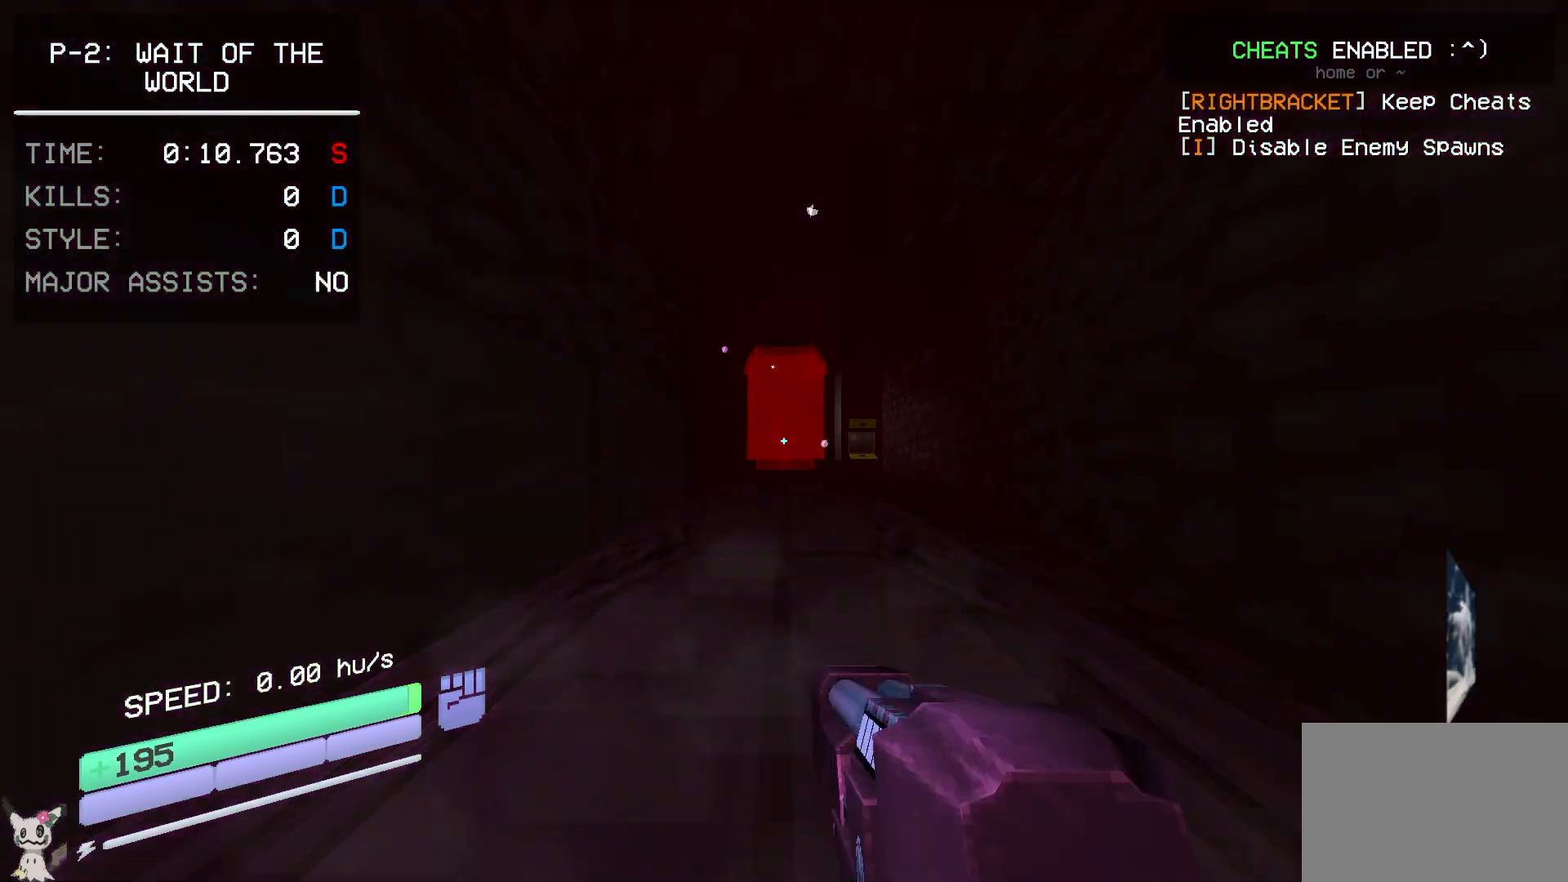
{"keys": ["shift", "w"], "mouse": [], "events": [[133, "w", "down"], [217, "space", "down"], [300, "space", "up"], [433, "mouse_right", "down"], [467, "shift", "down"], [500, "mouse_right", "up"]]}
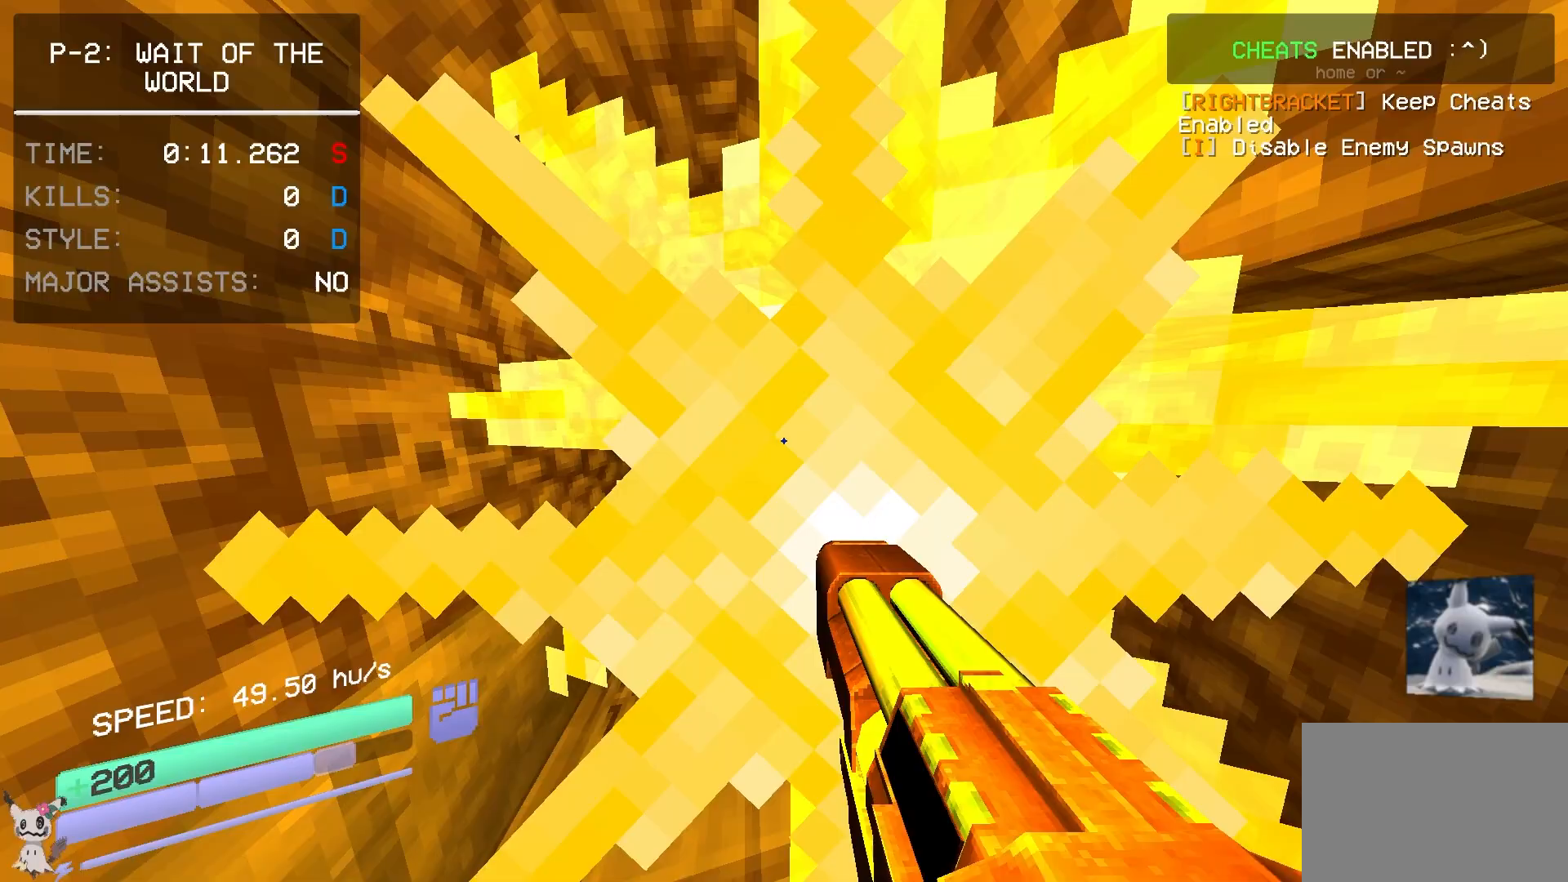
{"keys": [], "mouse": [], "events": [[33, "e", "down"], [33, "shift", "up"], [100, "e", "up"], [100, "mouse_left", "down"], [100, "w", "up"], [167, "mouse_left", "up"], [167, "r", "down"], [217, "r", "up"], [283, "3", "down"], [350, "3", "up"]]}
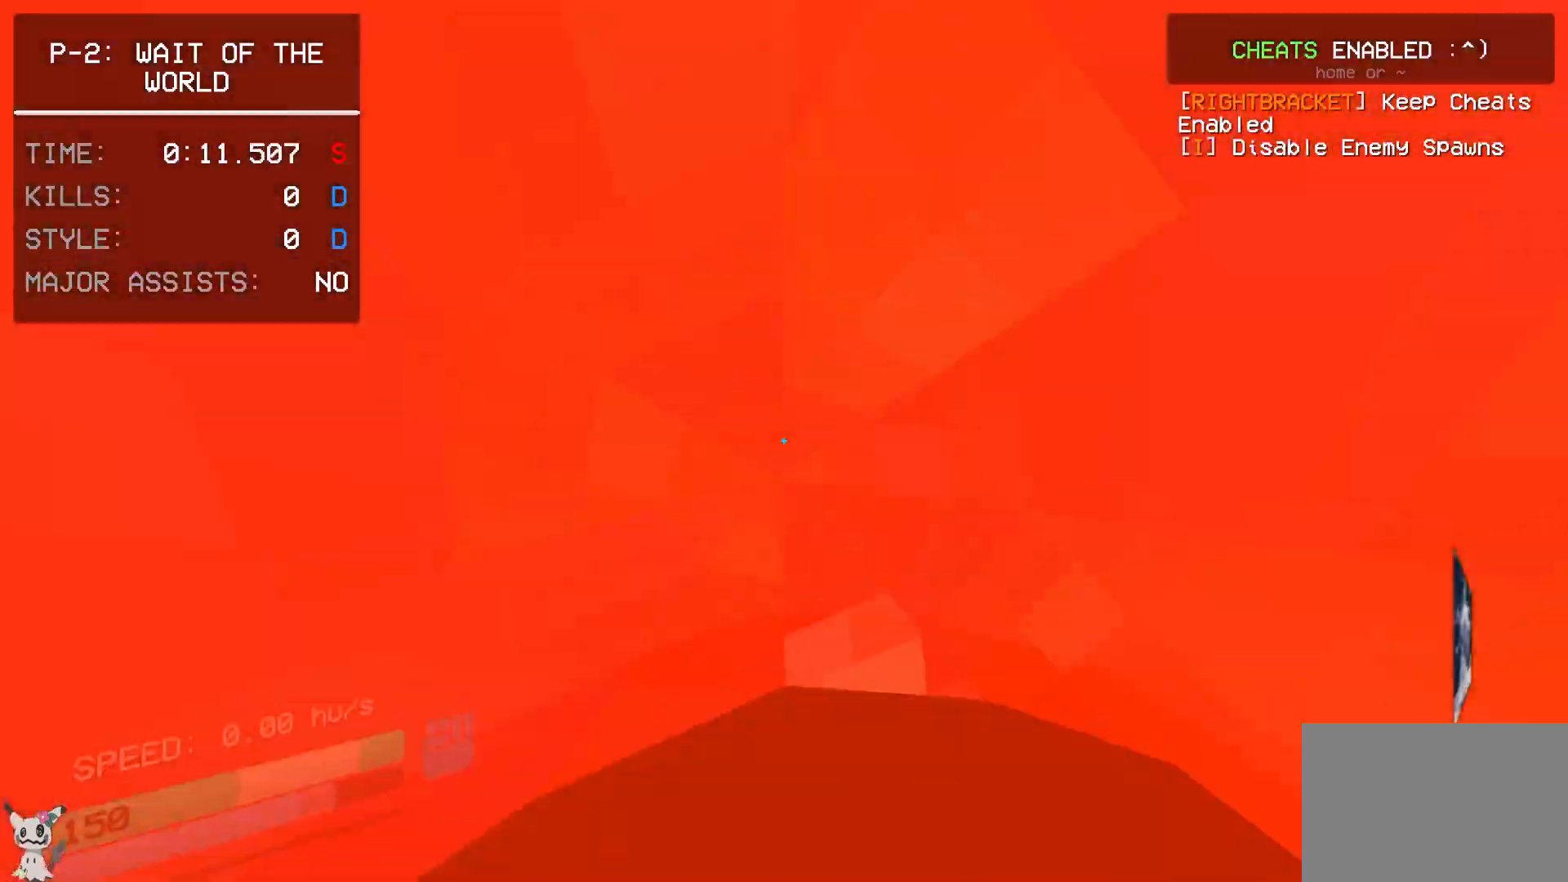
{"keys": [], "mouse": [], "events": []}
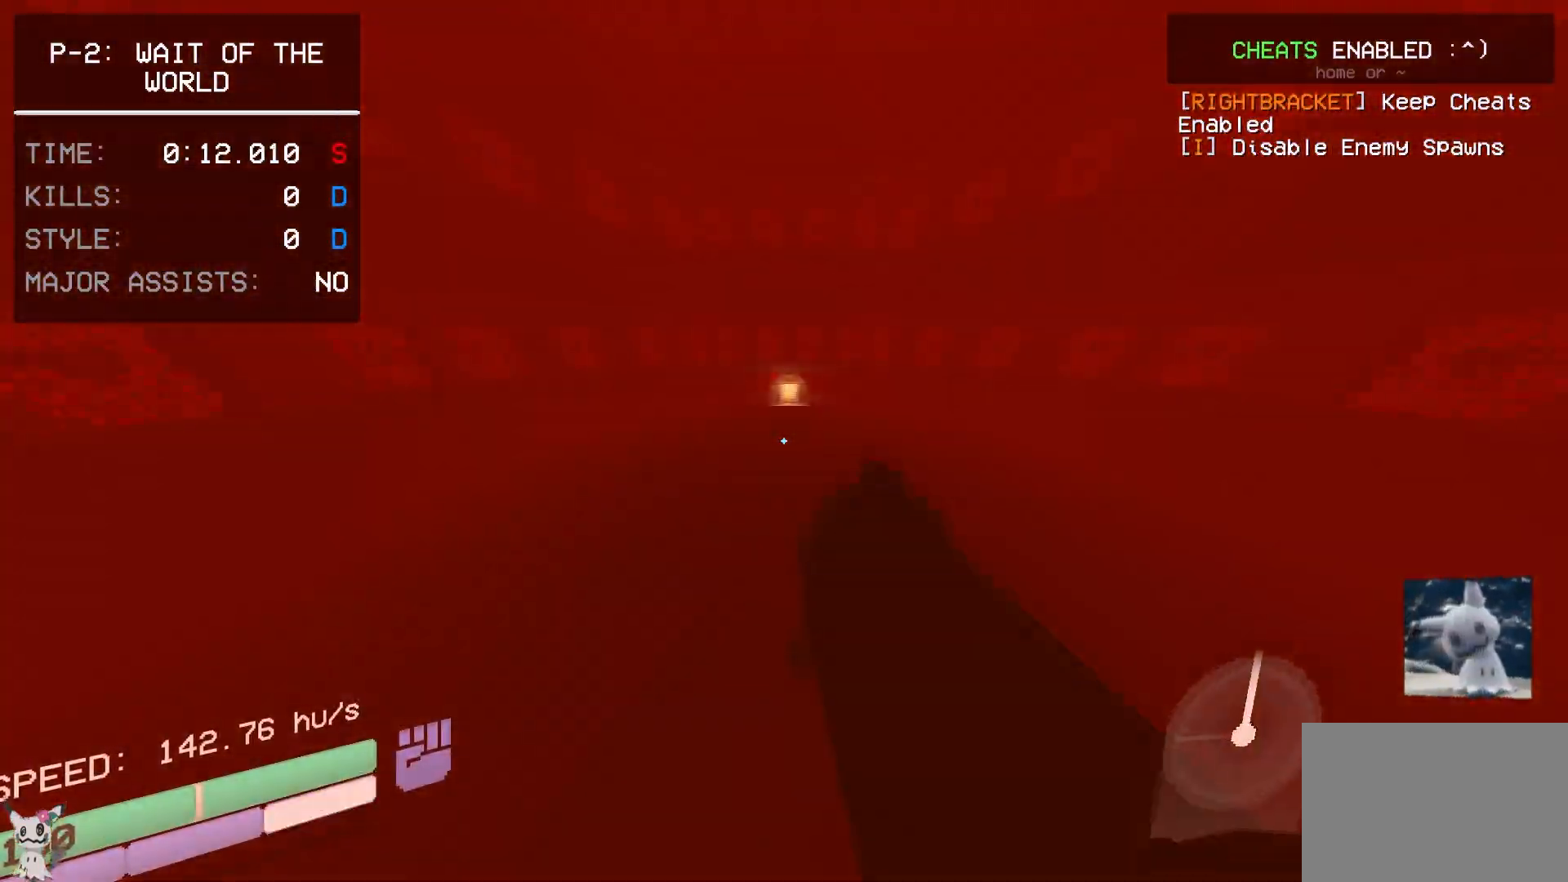
{"keys": ["d"], "mouse": ["right"], "events": [[33, "d", "down"], [33, "mouse_right", "down"], [167, "d", "up"], [383, "d", "down"]]}
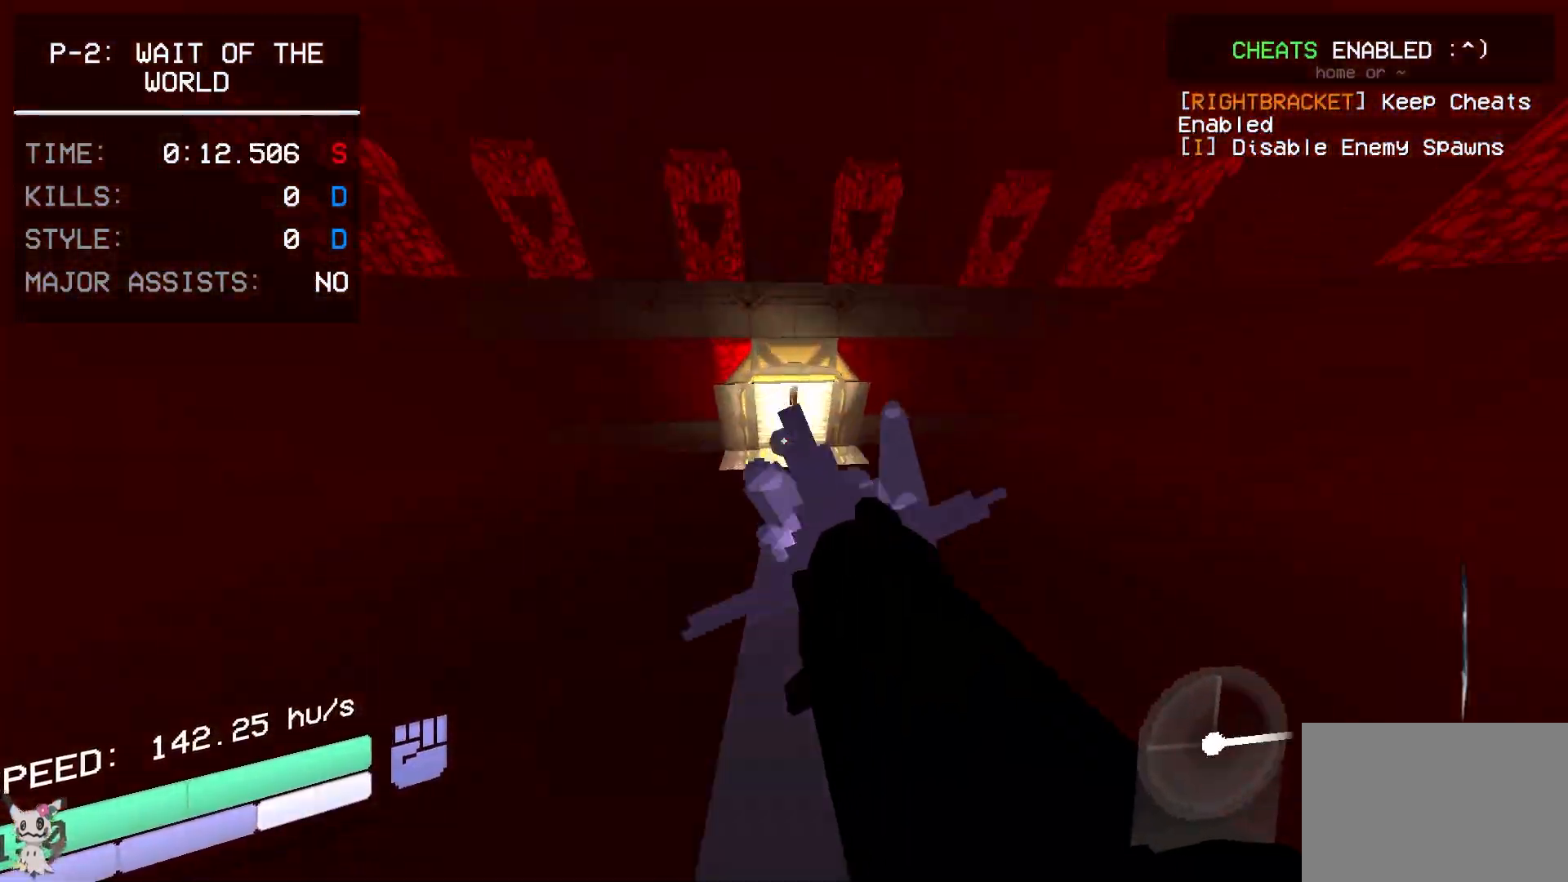
{"keys": ["ctrl"], "mouse": ["right"], "events": [[117, "d", "up"], [183, "w", "down"], [233, "a", "down"], [350, "a", "up"], [483, "w", "up"], [500, "ctrl", "down"]]}
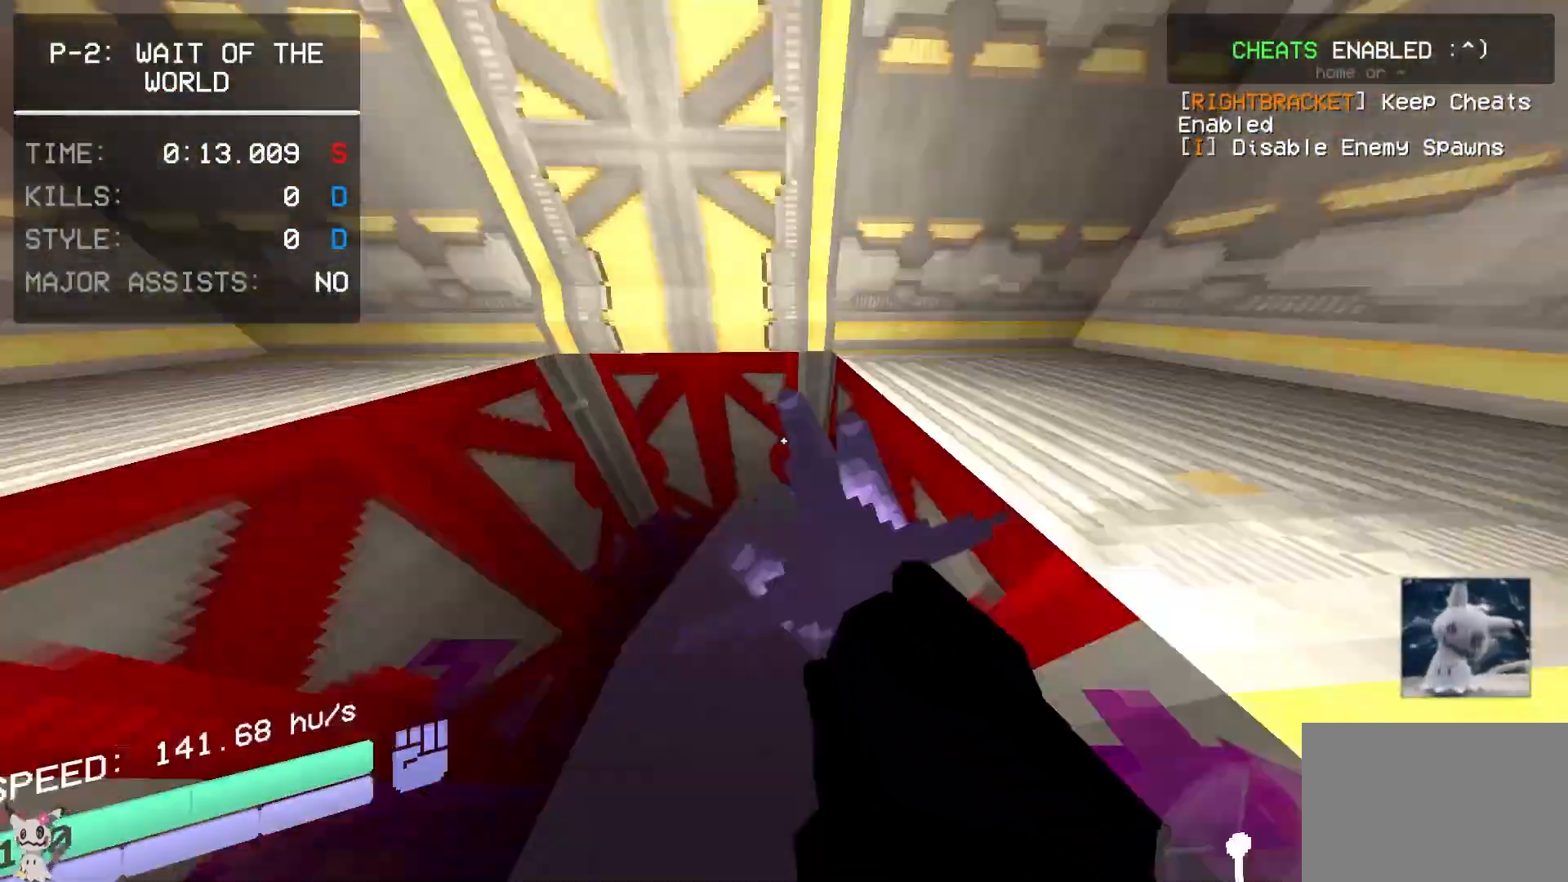
{"keys": [], "mouse": [], "events": [[67, "mouse_right", "up"], [83, "ctrl", "up"], [133, "ctrl", "down"], [200, "ctrl", "up"]]}
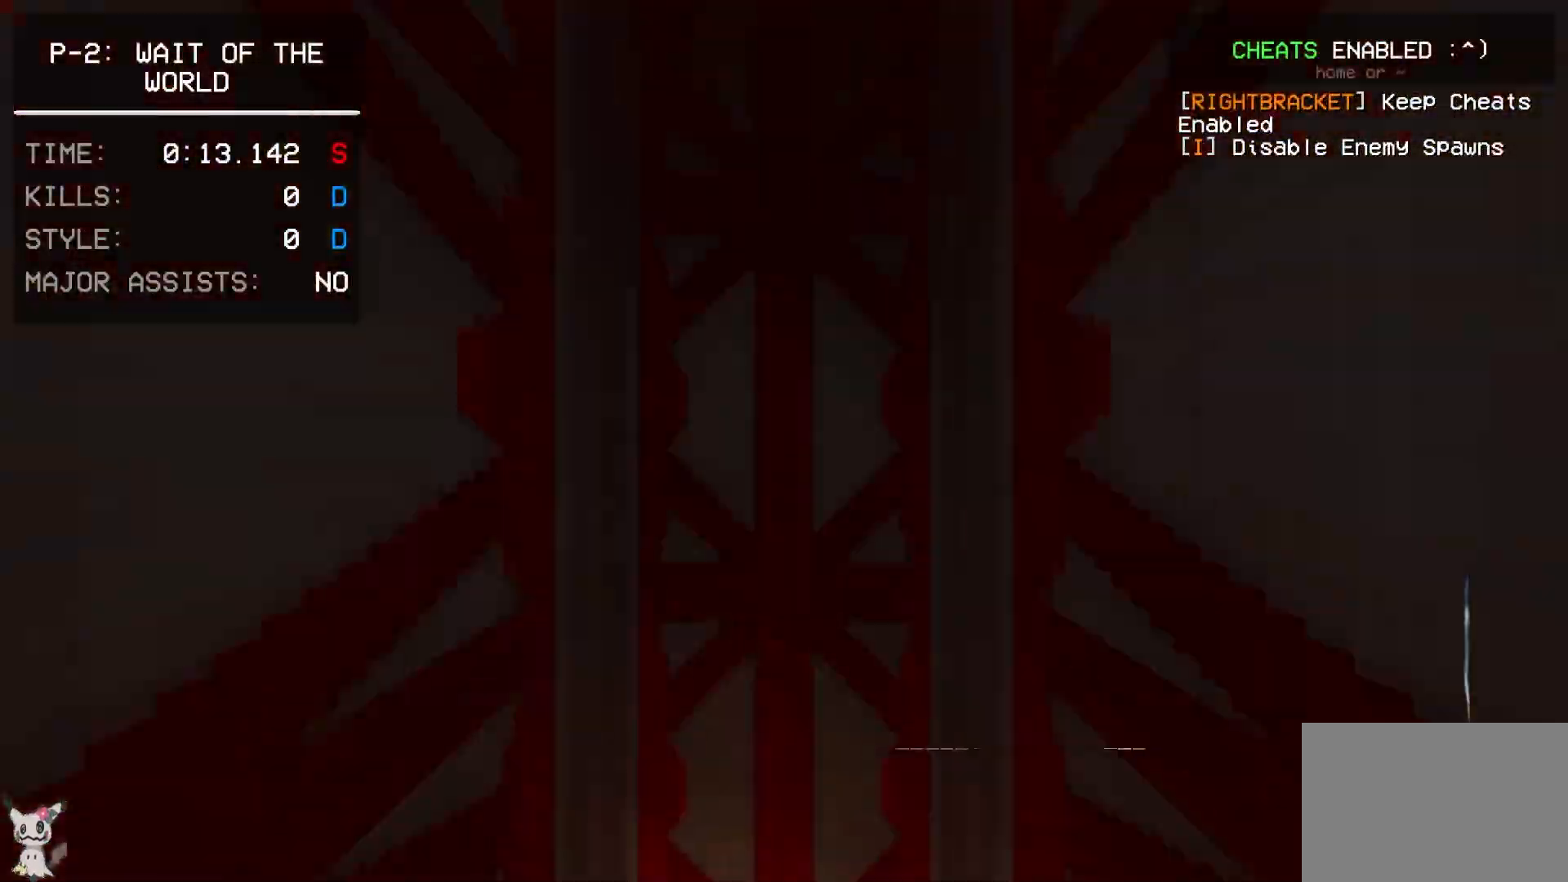
{"keys": [], "mouse": ["left"], "events": [[67, "mouse_left", "down"]]}
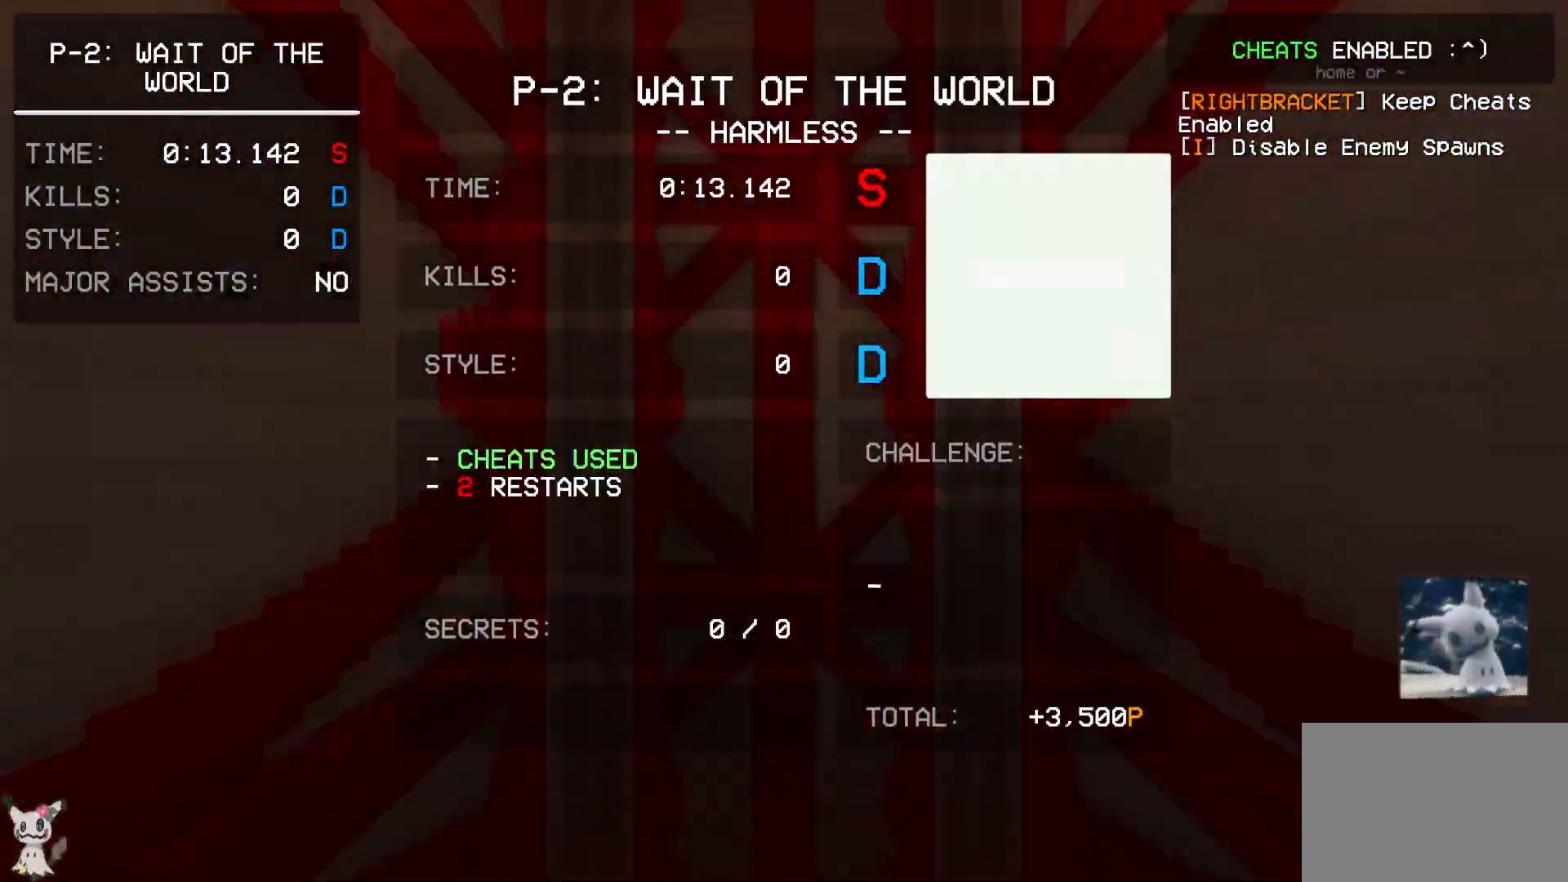
{"keys": [], "mouse": [], "events": [[117, "mouse_left", "up"]]}
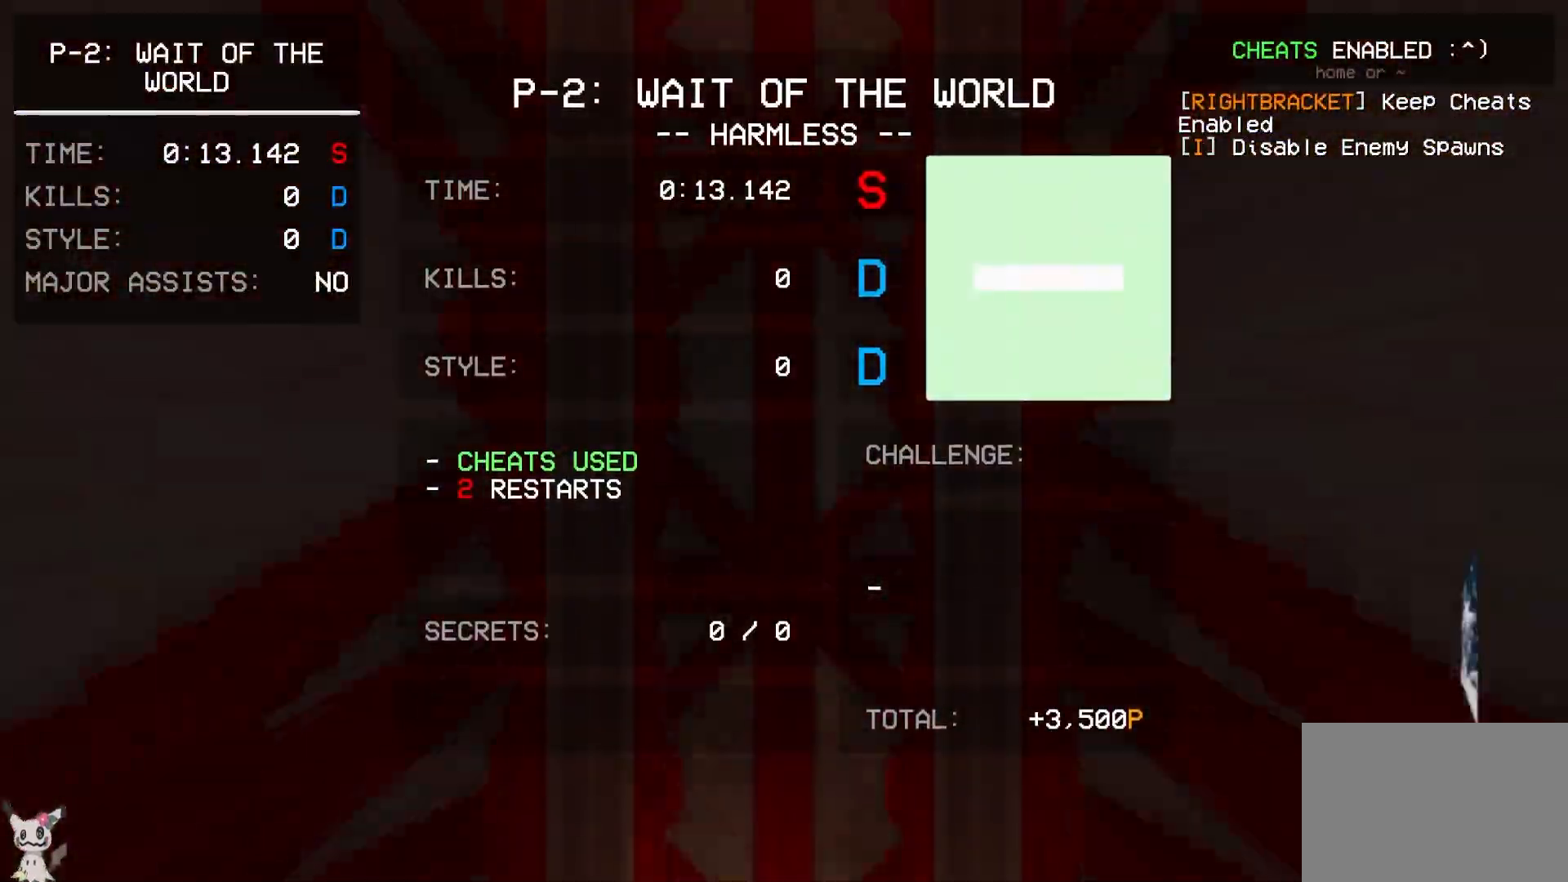
{"keys": [], "mouse": [], "events": []}
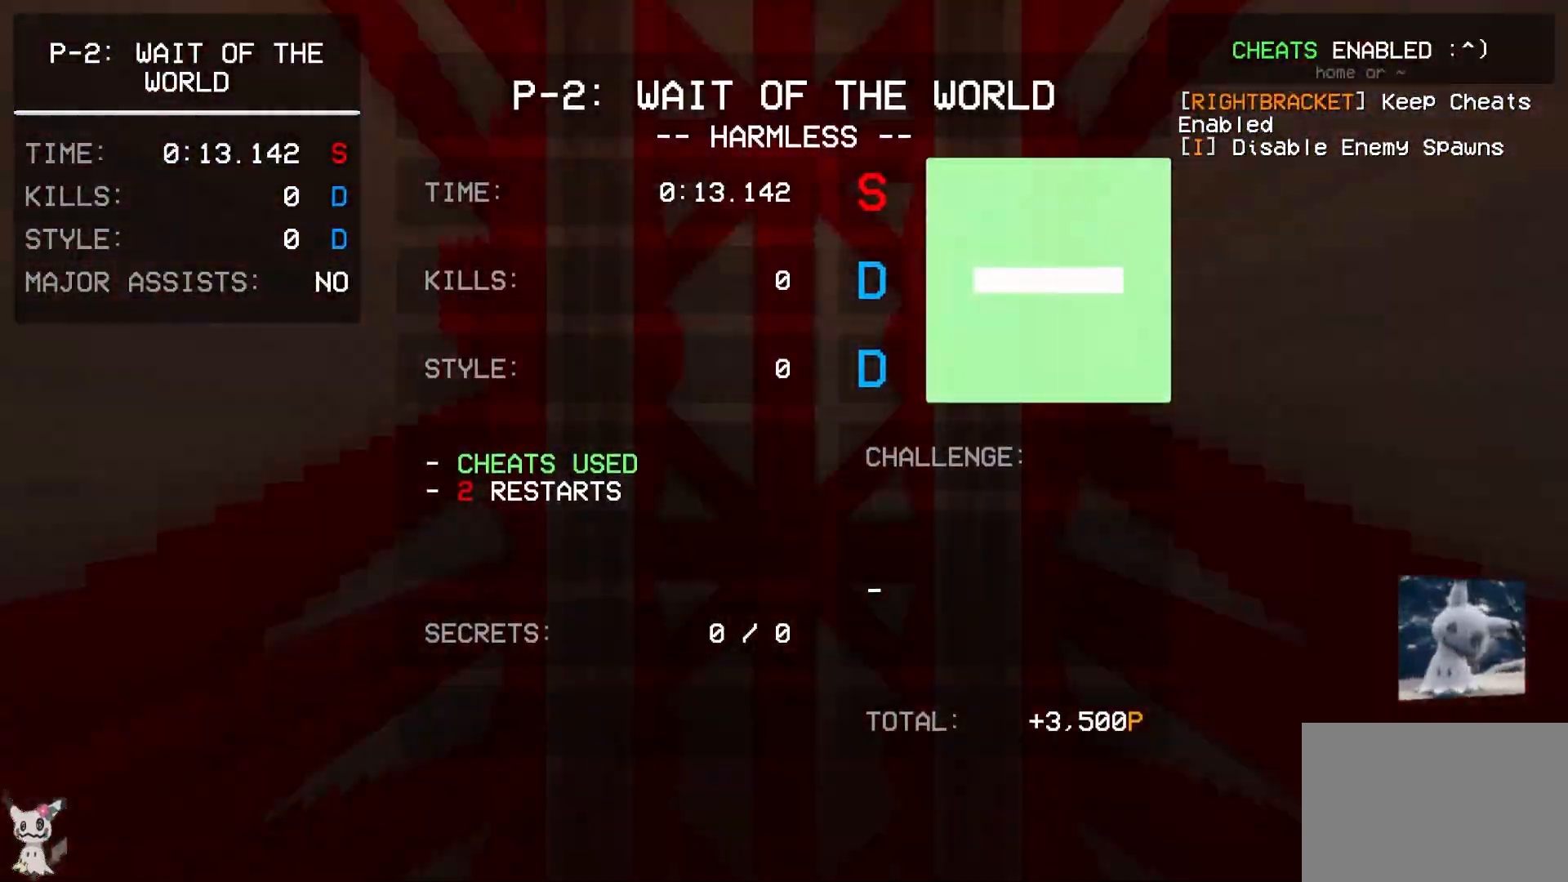
{"keys": [], "mouse": [], "events": []}
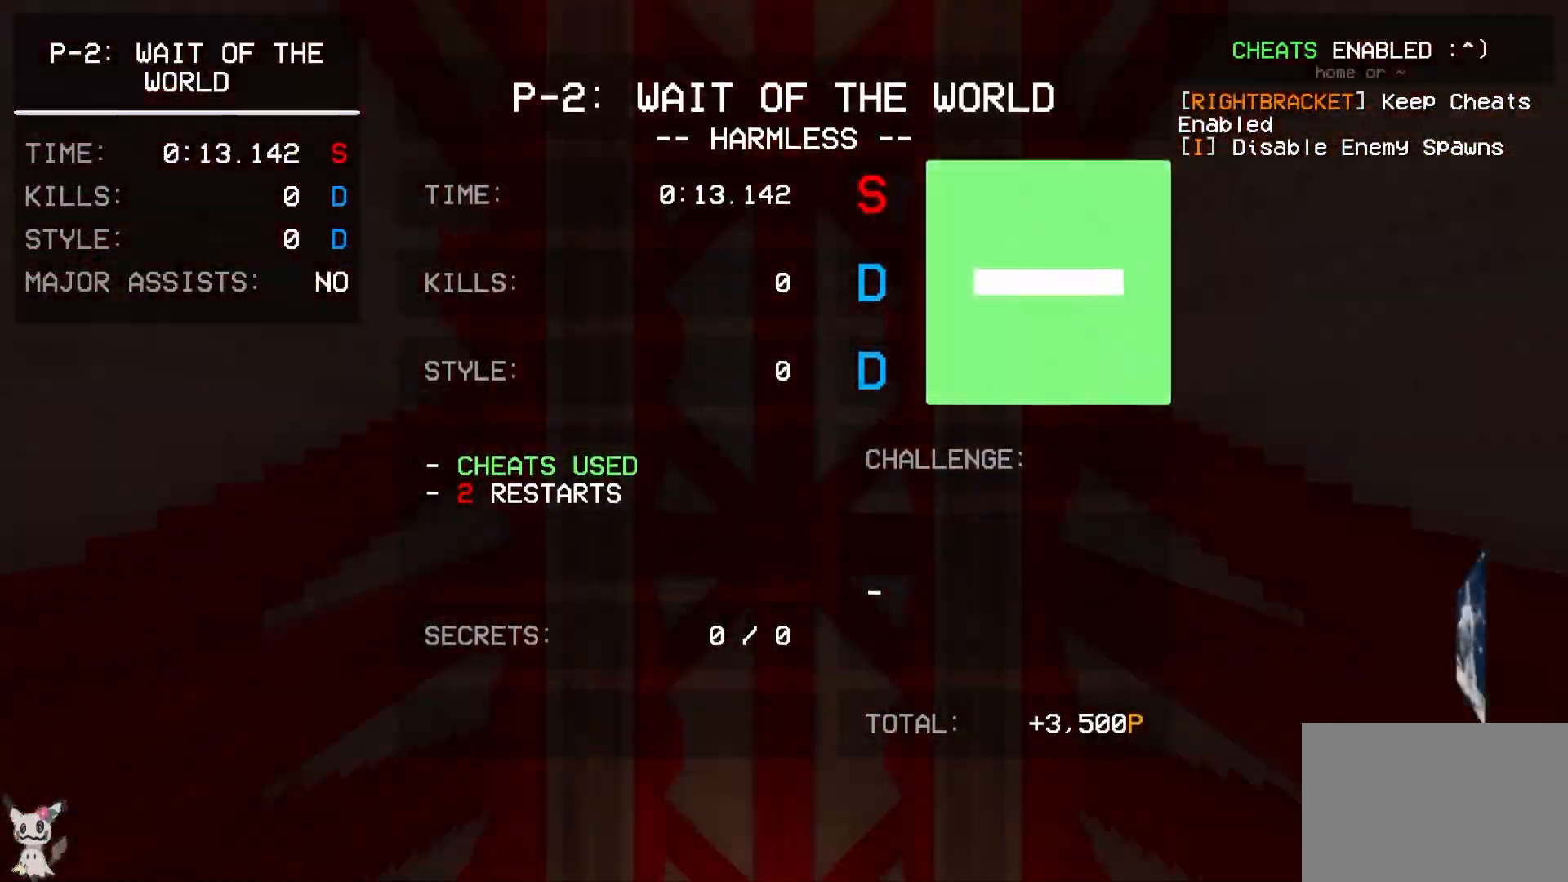
{"keys": [], "mouse": [], "events": []}